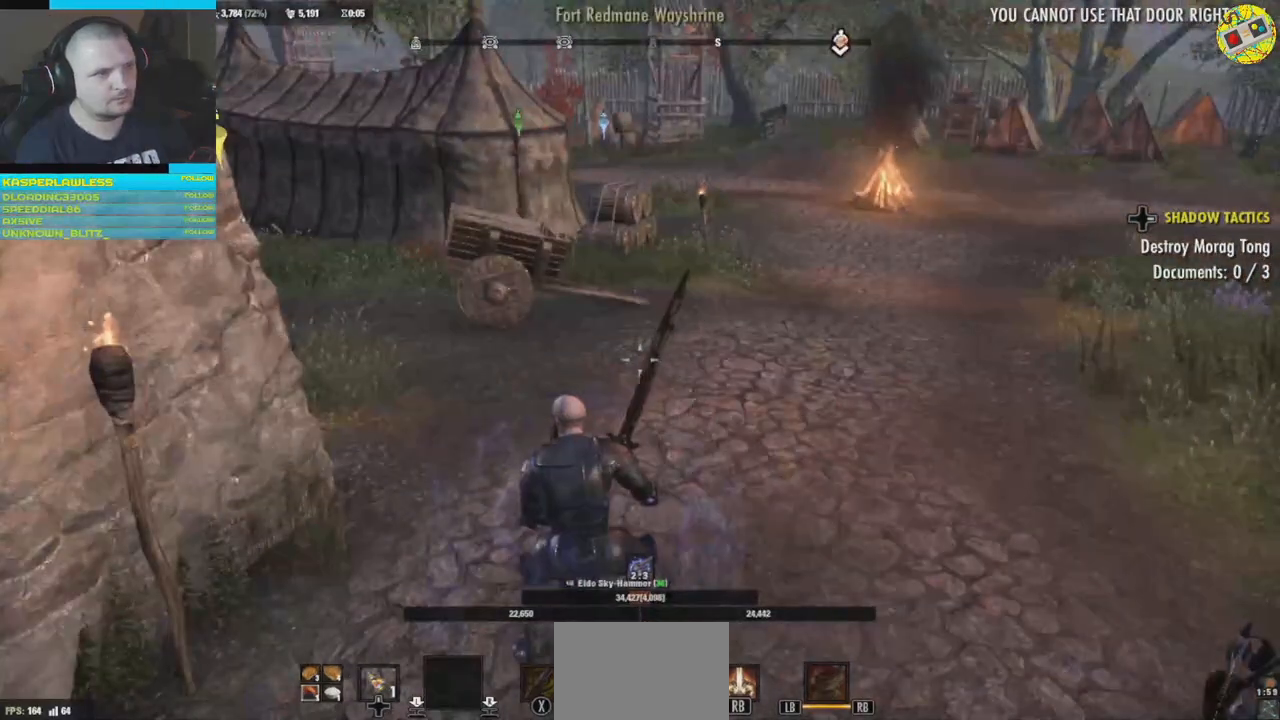
Gameplay with a controller (Xbox layout); each line is a JSON object with the inputs held at the frame after it. "events" lists button and stick changes between this image and that frame as [ms after this image, input, new state], when the widget could be followed in between. Not read: HOME R3.
{"buttons": [], "left_stick": "center", "right_stick": "center", "events": [[368, "SELECT", "up"]]}
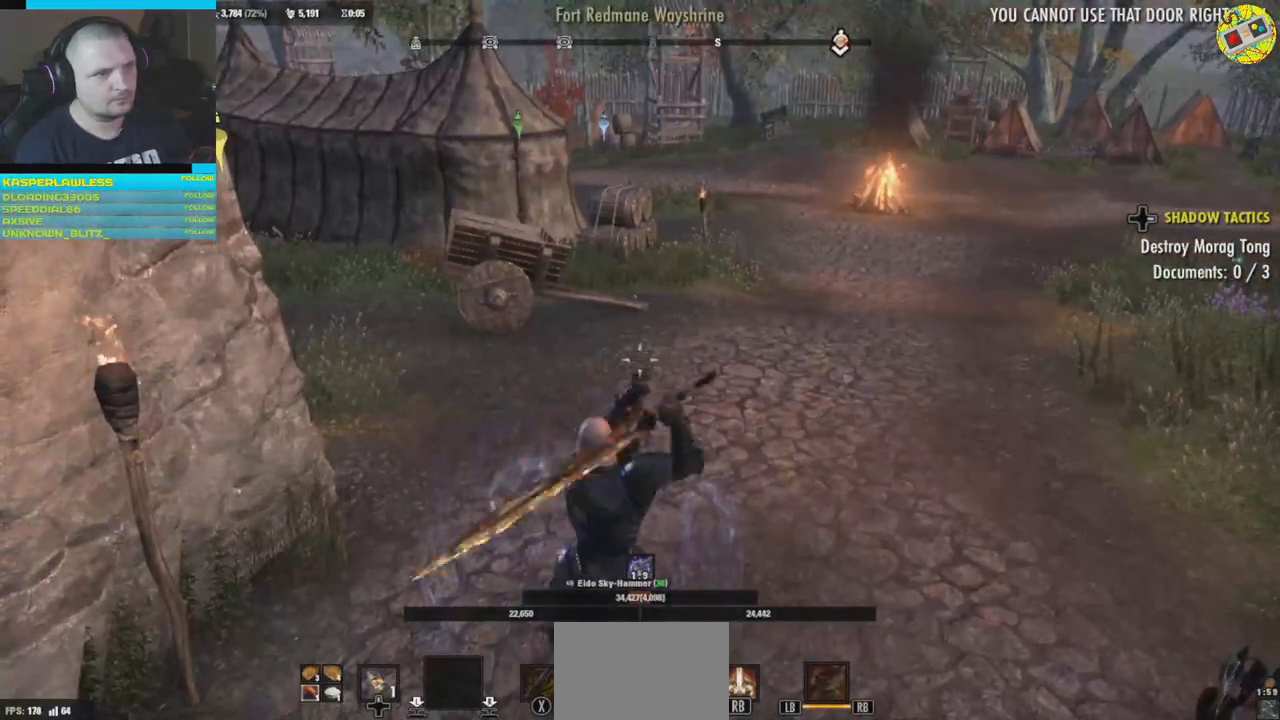
{"buttons": [], "left_stick": "up", "right_stick": "center", "events": [[484, "left_stick", "up"]]}
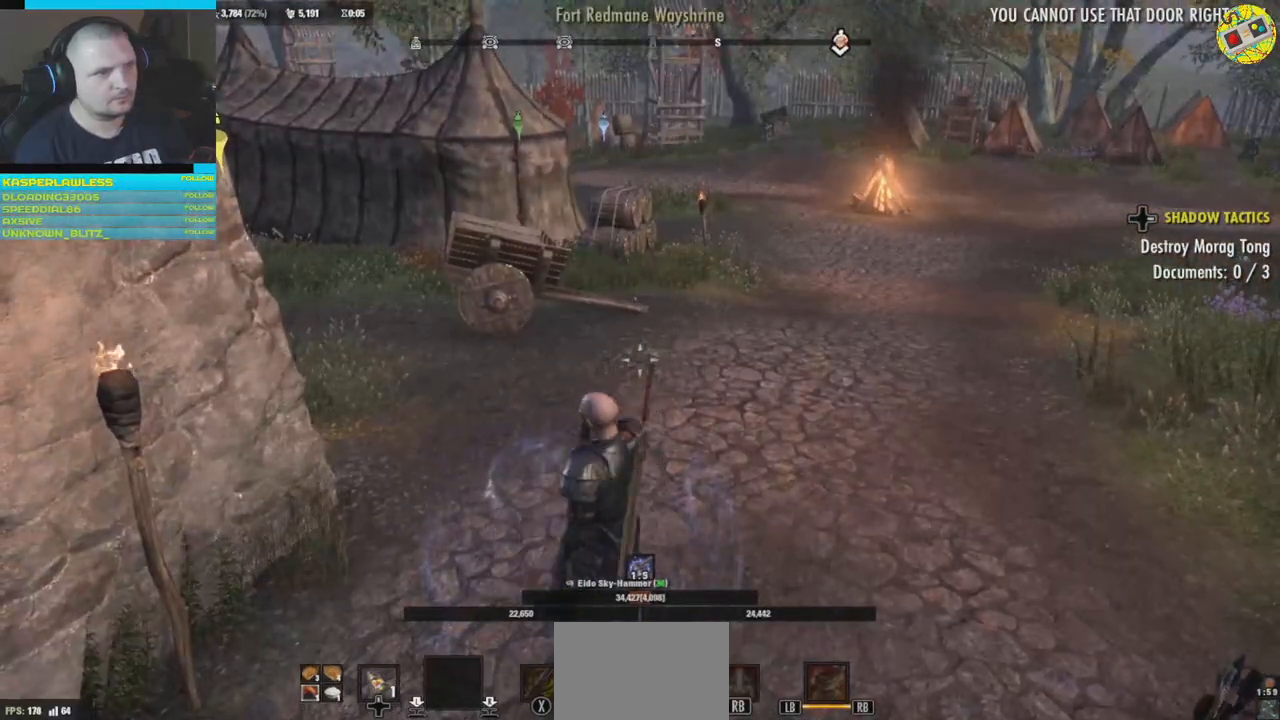
{"buttons": [], "left_stick": "up", "right_stick": "center", "events": []}
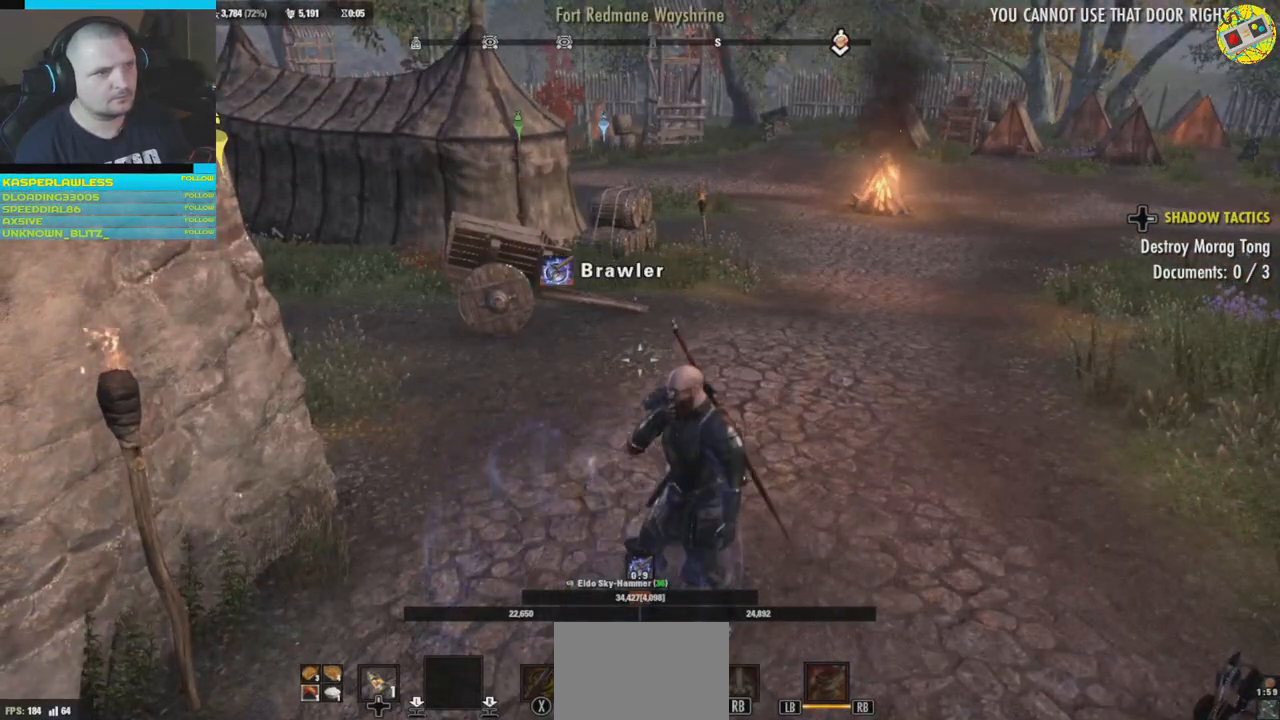
{"buttons": [], "left_stick": "up", "right_stick": "center", "events": []}
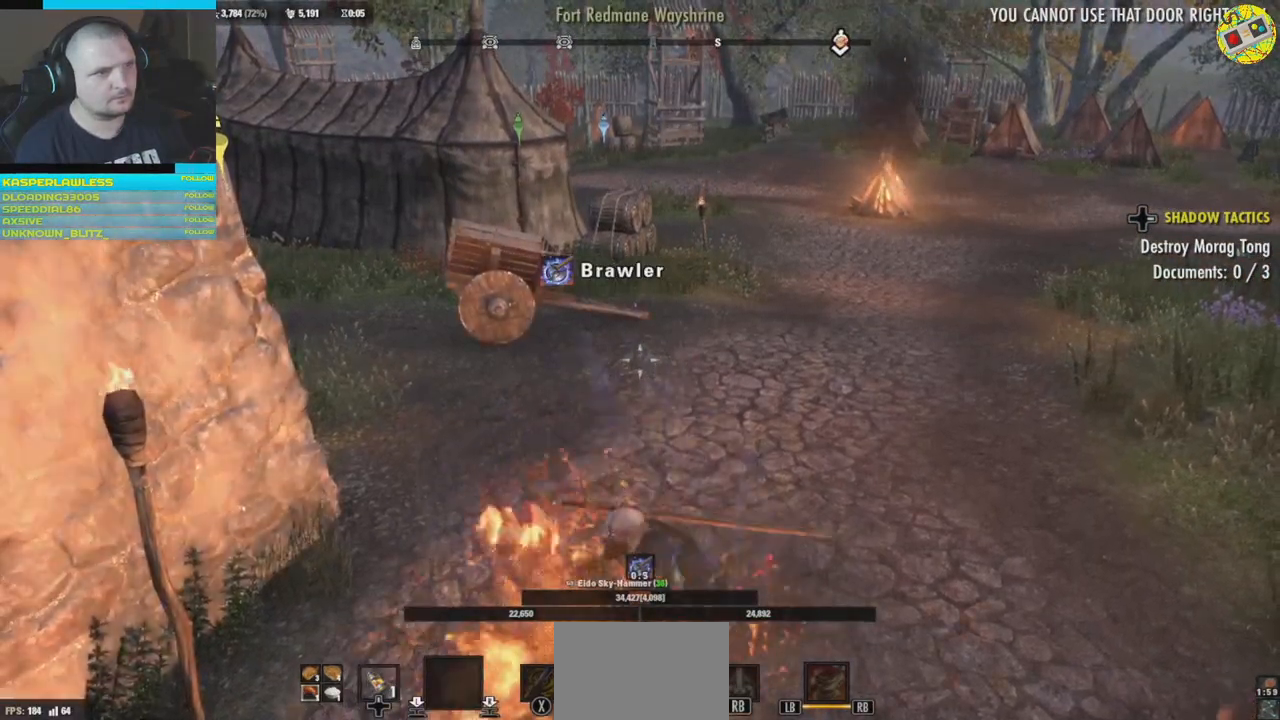
{"buttons": [], "left_stick": "up", "right_stick": "center", "events": []}
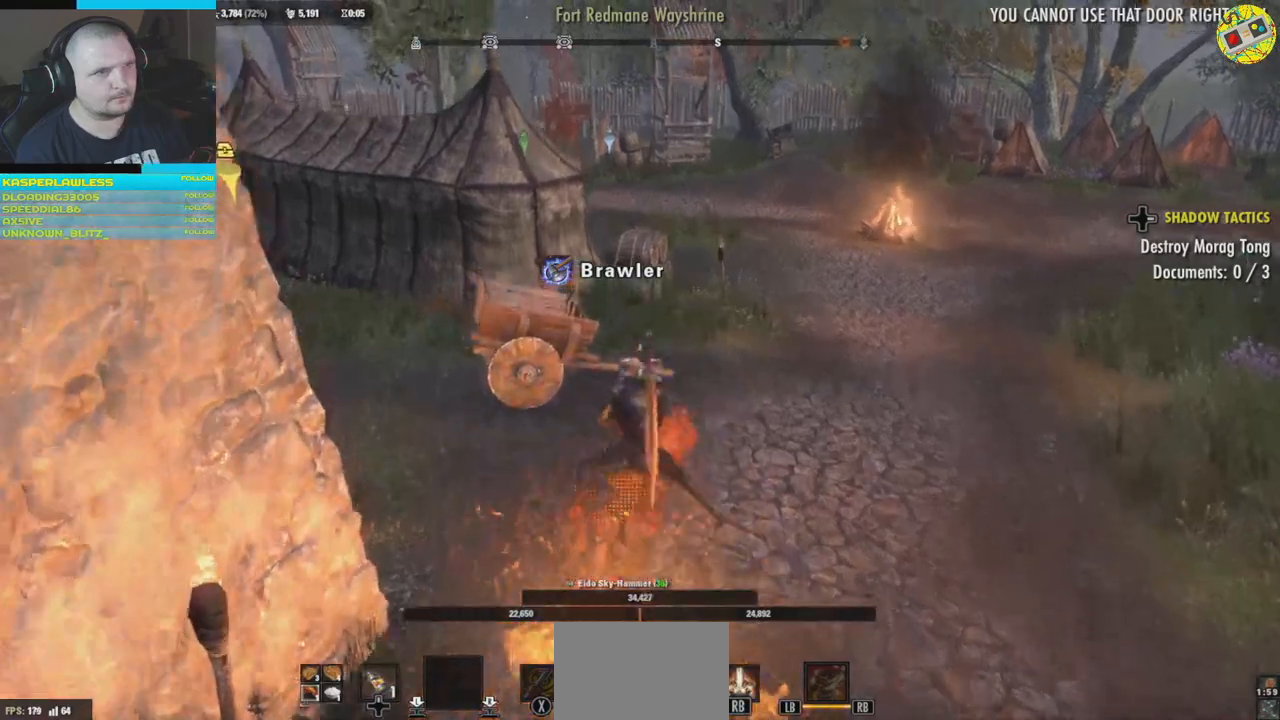
{"buttons": [], "left_stick": "up", "right_stick": "left", "events": [[83, "right_stick", "left"], [183, "left_stick", "up-left"], [400, "left_stick", "up"]]}
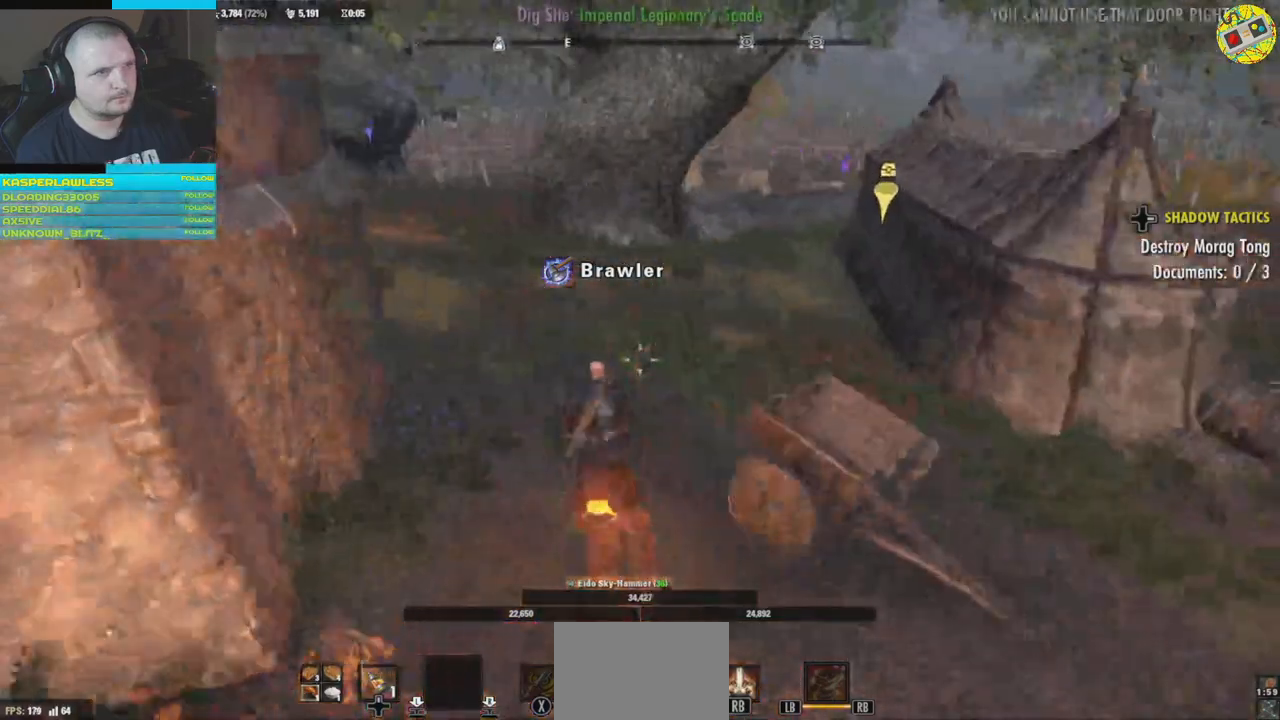
{"buttons": [], "left_stick": "up", "right_stick": "center", "events": [[468, "right_stick", "center"]]}
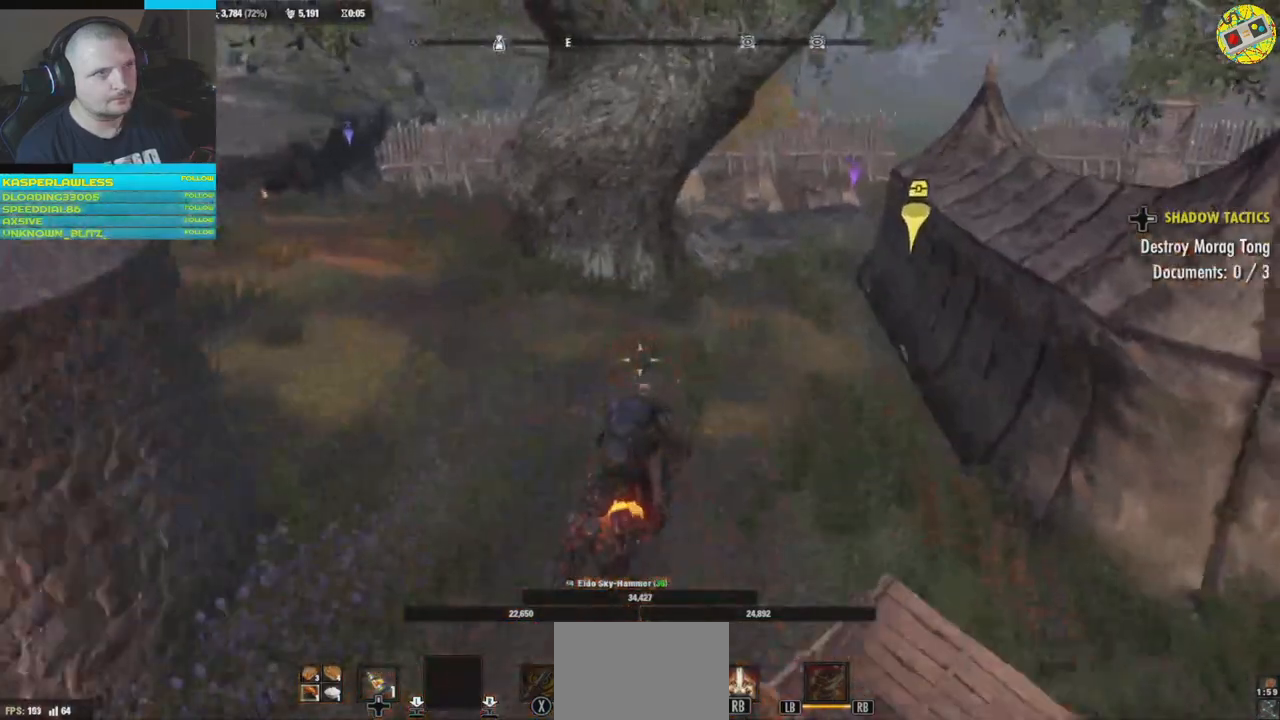
{"buttons": [], "left_stick": "up-right", "right_stick": "center", "events": [[183, "L3", "down"], [300, "L3", "up"], [300, "left_stick", "up-right"]]}
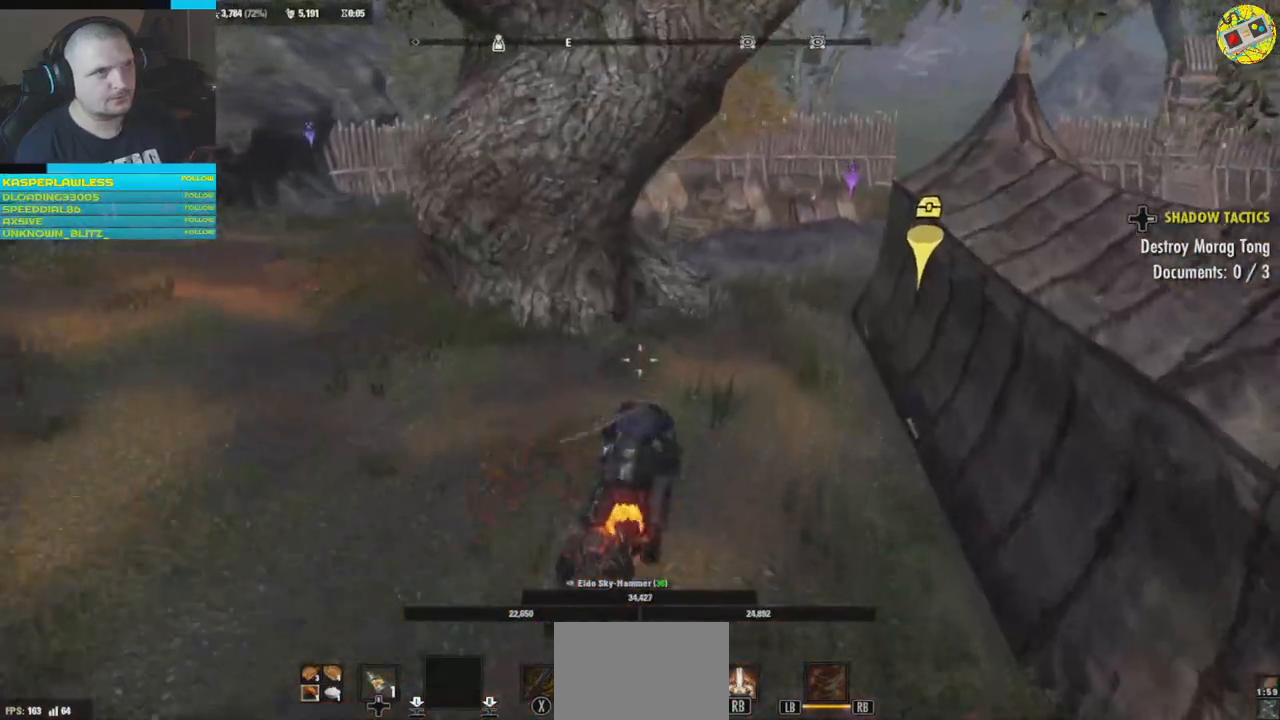
{"buttons": [], "left_stick": "up-right", "right_stick": "center", "events": [[84, "right_stick", "right"], [284, "right_stick", "center"]]}
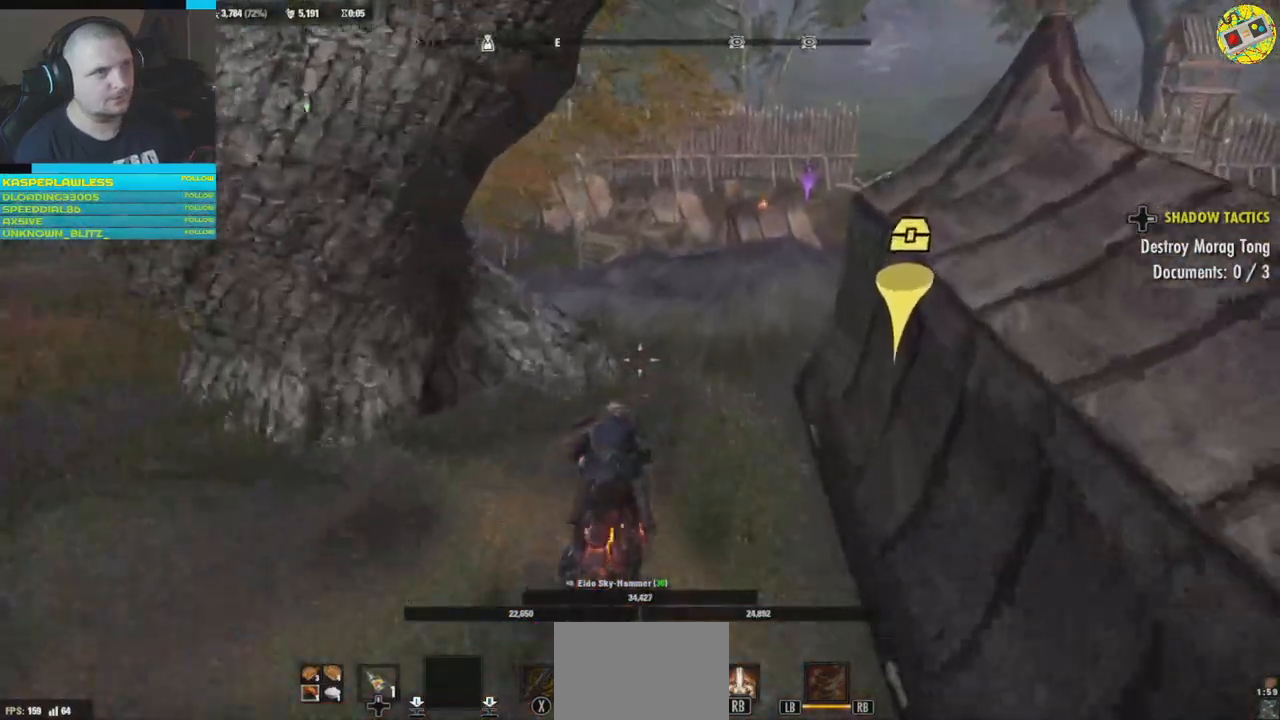
{"buttons": ["A"], "left_stick": "up-right", "right_stick": "center", "events": [[217, "right_stick", "right"], [317, "right_stick", "center"], [400, "A", "down"]]}
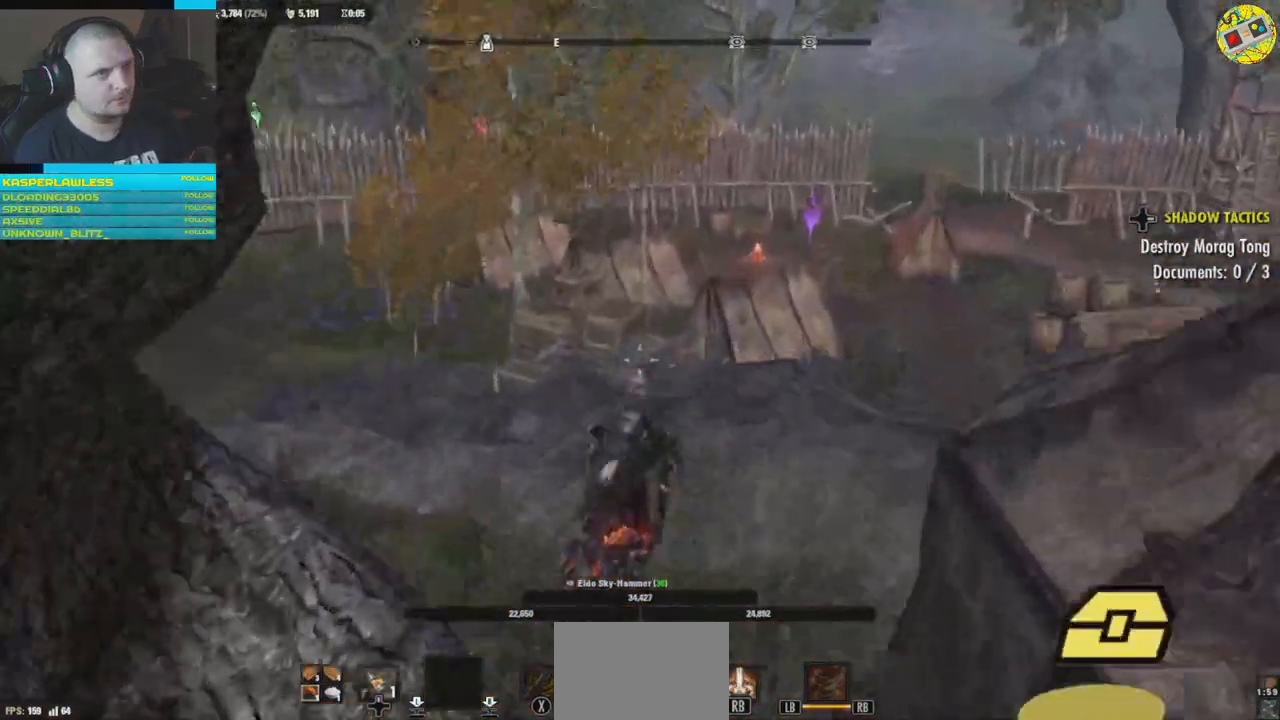
{"buttons": [], "left_stick": "up-right", "right_stick": "right", "events": [[34, "A", "up"], [401, "right_stick", "right"]]}
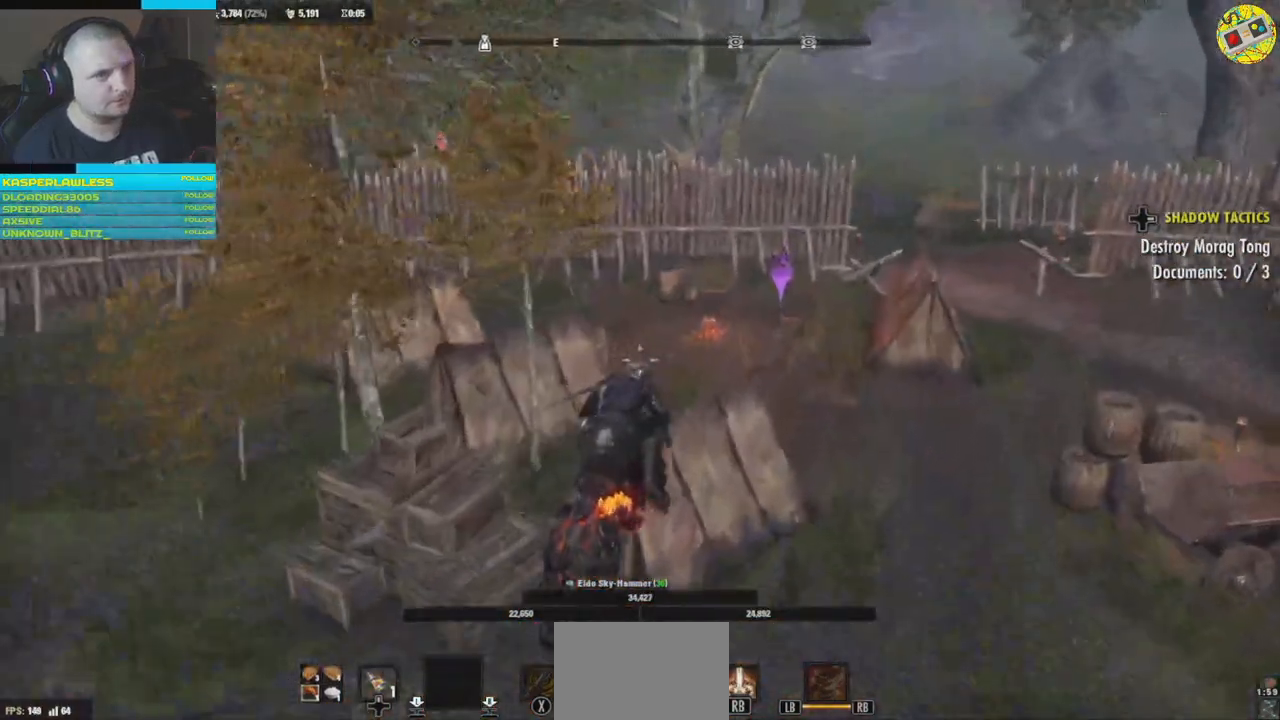
{"buttons": [], "left_stick": "up-right", "right_stick": "center", "events": [[334, "right_stick", "center"]]}
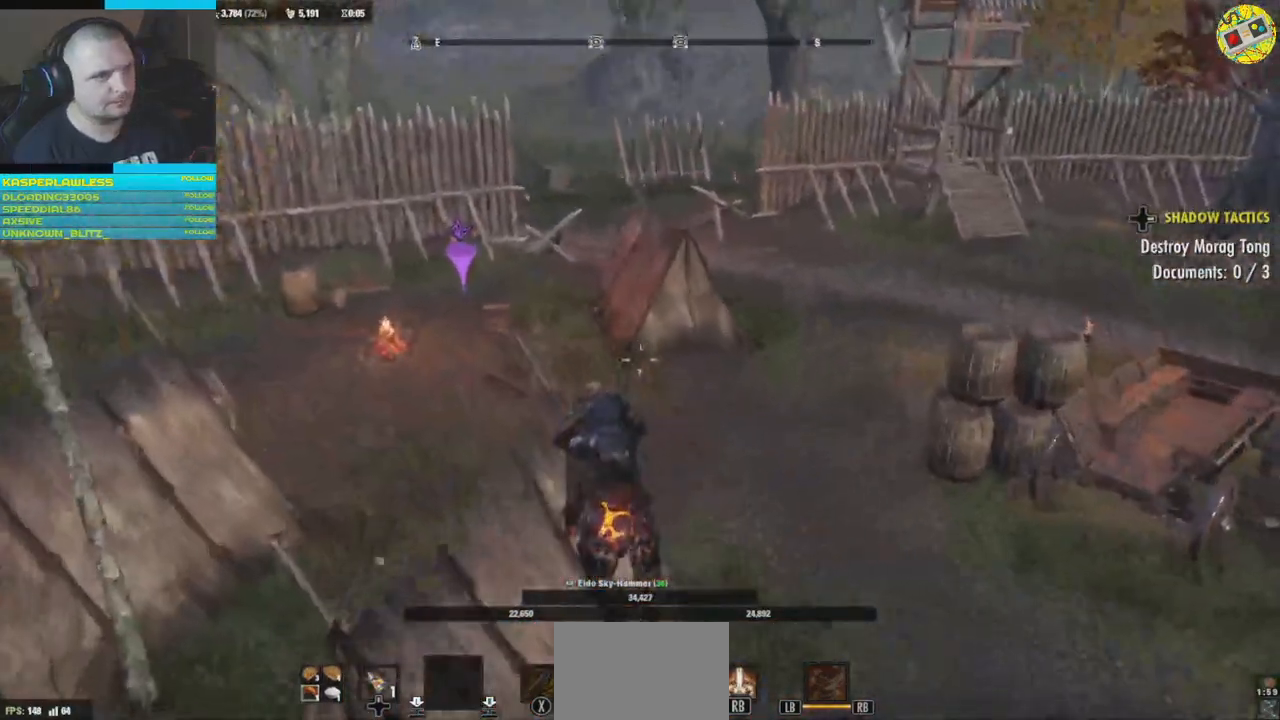
{"buttons": [], "left_stick": "up-right", "right_stick": "center", "events": []}
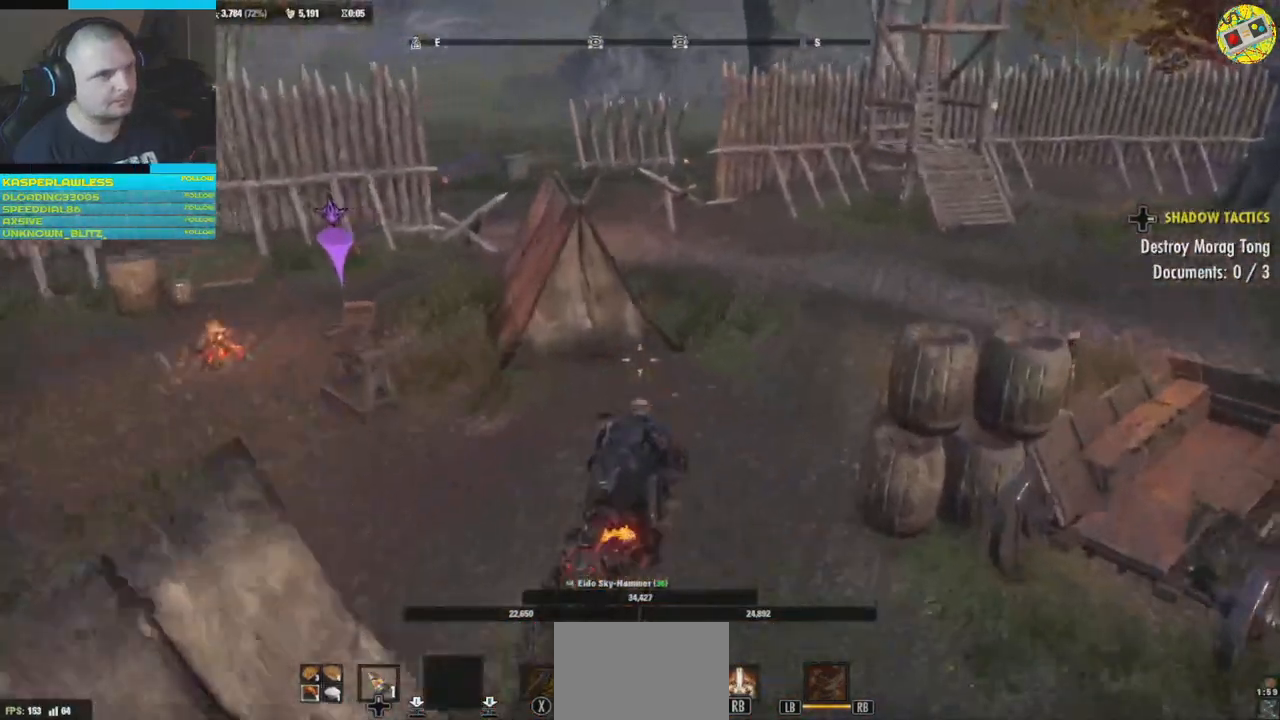
{"buttons": [], "left_stick": "center", "right_stick": "center", "events": [[17, "left_stick", "left"], [183, "left_stick", "center"]]}
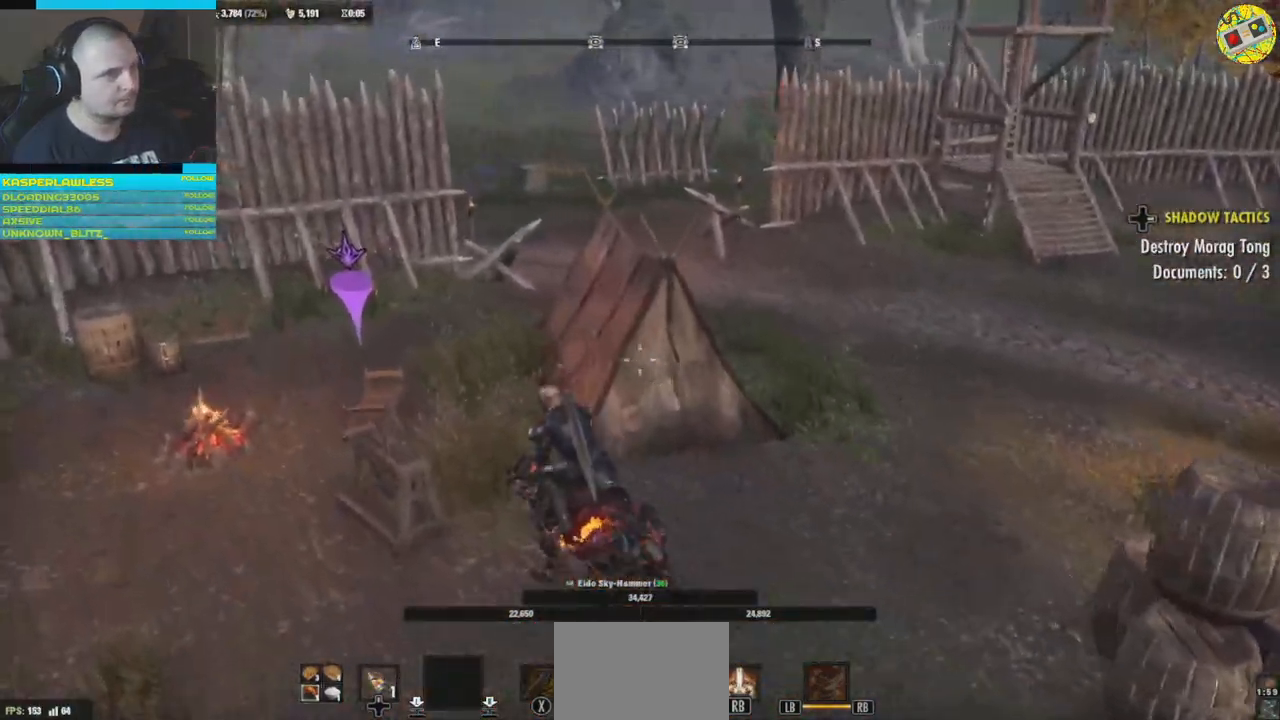
{"buttons": [], "left_stick": "down-left", "right_stick": "center", "events": [[51, "B", "down"], [134, "B", "up"], [184, "left_stick", "down"], [418, "left_stick", "down-left"]]}
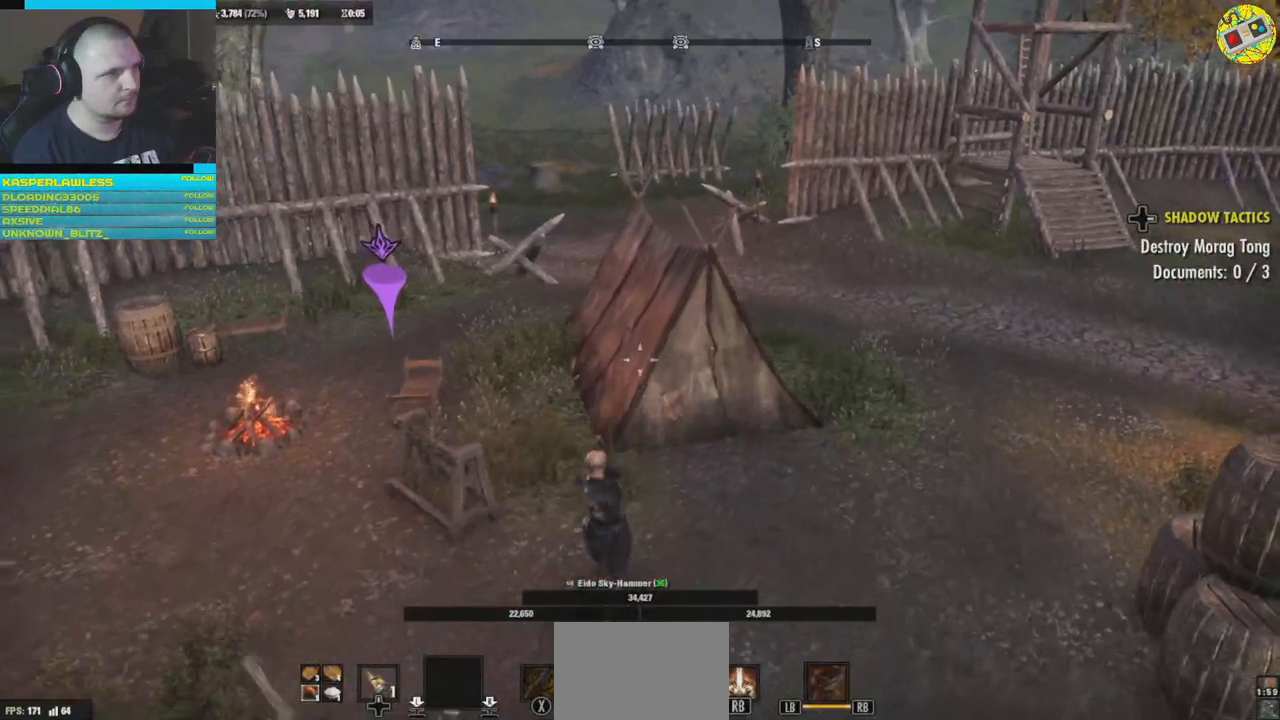
{"buttons": [], "left_stick": "left", "right_stick": "down", "events": [[150, "left_stick", "left"], [317, "right_stick", "down"]]}
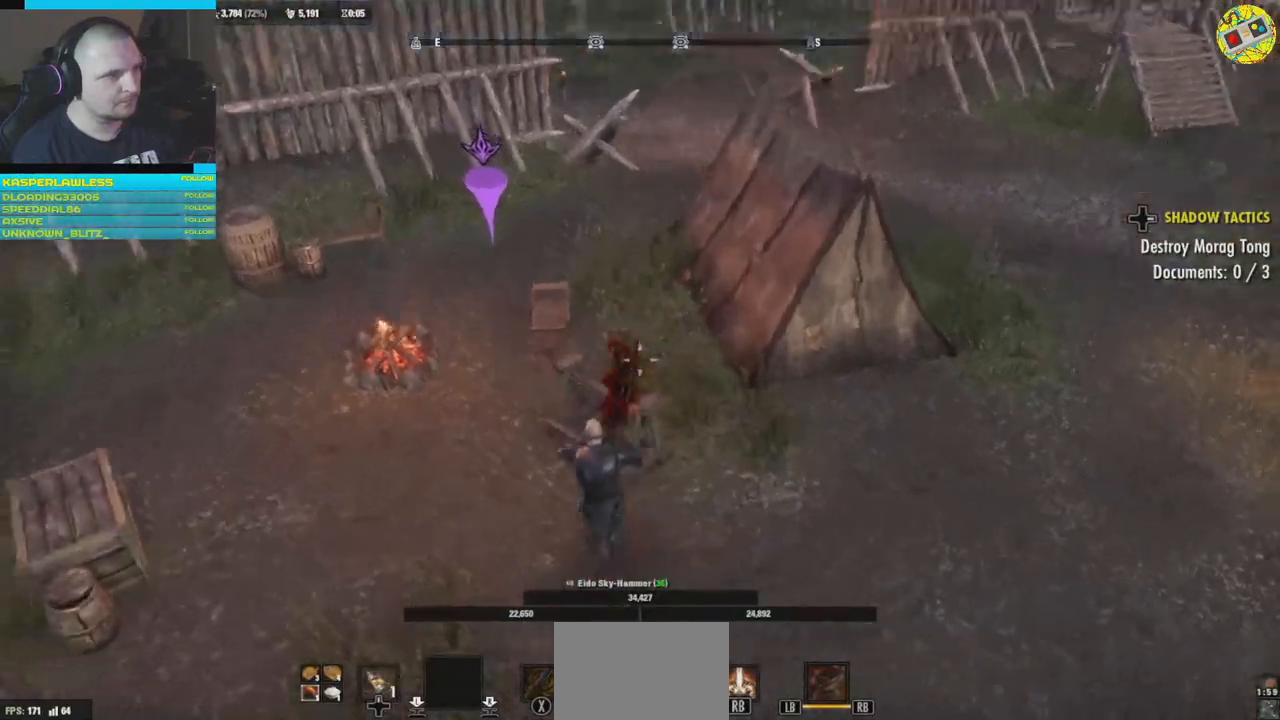
{"buttons": [], "left_stick": "center", "right_stick": "center", "events": [[84, "left_stick", "center"], [84, "right_stick", "center"], [217, "A", "down"], [284, "A", "up"], [284, "left_stick", "down-left"], [468, "left_stick", "center"]]}
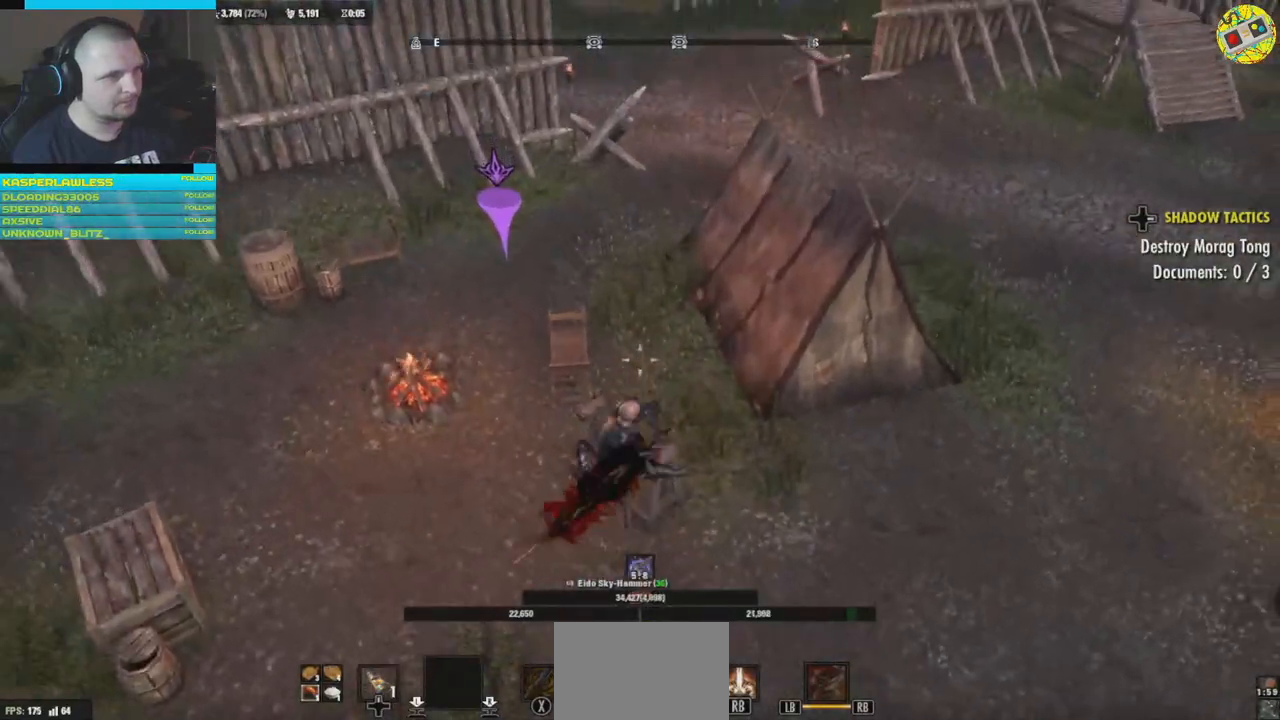
{"buttons": [], "left_stick": "down-left", "right_stick": "center", "events": [[334, "left_stick", "down-left"]]}
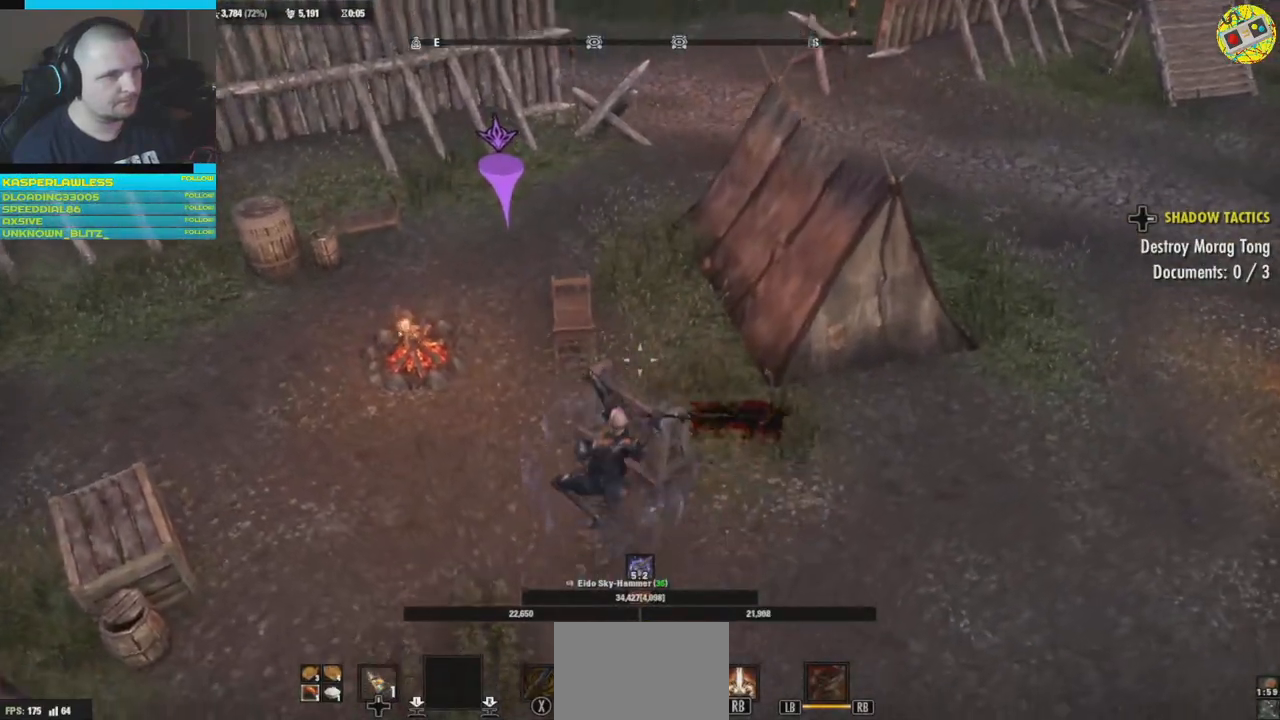
{"buttons": [], "left_stick": "center", "right_stick": "center", "events": [[67, "left_stick", "left"], [184, "left_stick", "center"], [384, "A", "down"], [468, "A", "up"]]}
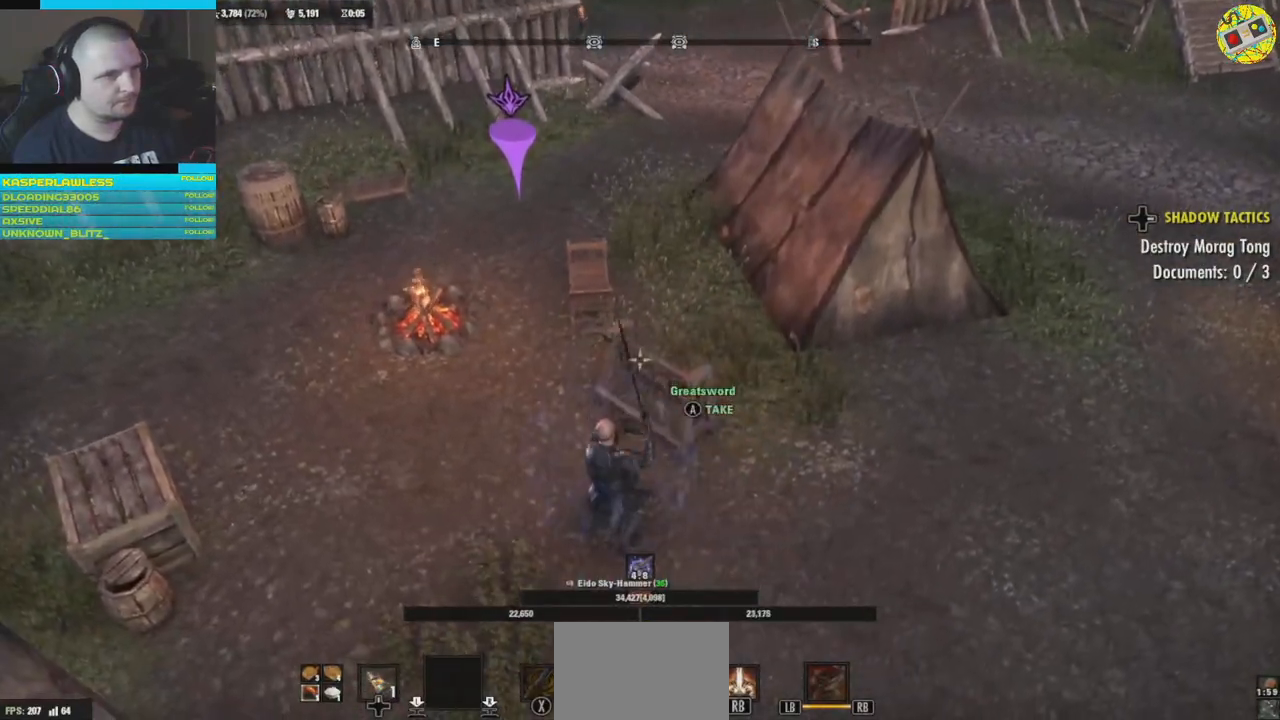
{"buttons": [], "left_stick": "center", "right_stick": "center", "events": [[33, "left_stick", "left"], [167, "A", "down"], [167, "left_stick", "center"], [250, "A", "up"], [267, "left_stick", "left"], [384, "A", "down"], [417, "left_stick", "center"], [467, "A", "up"]]}
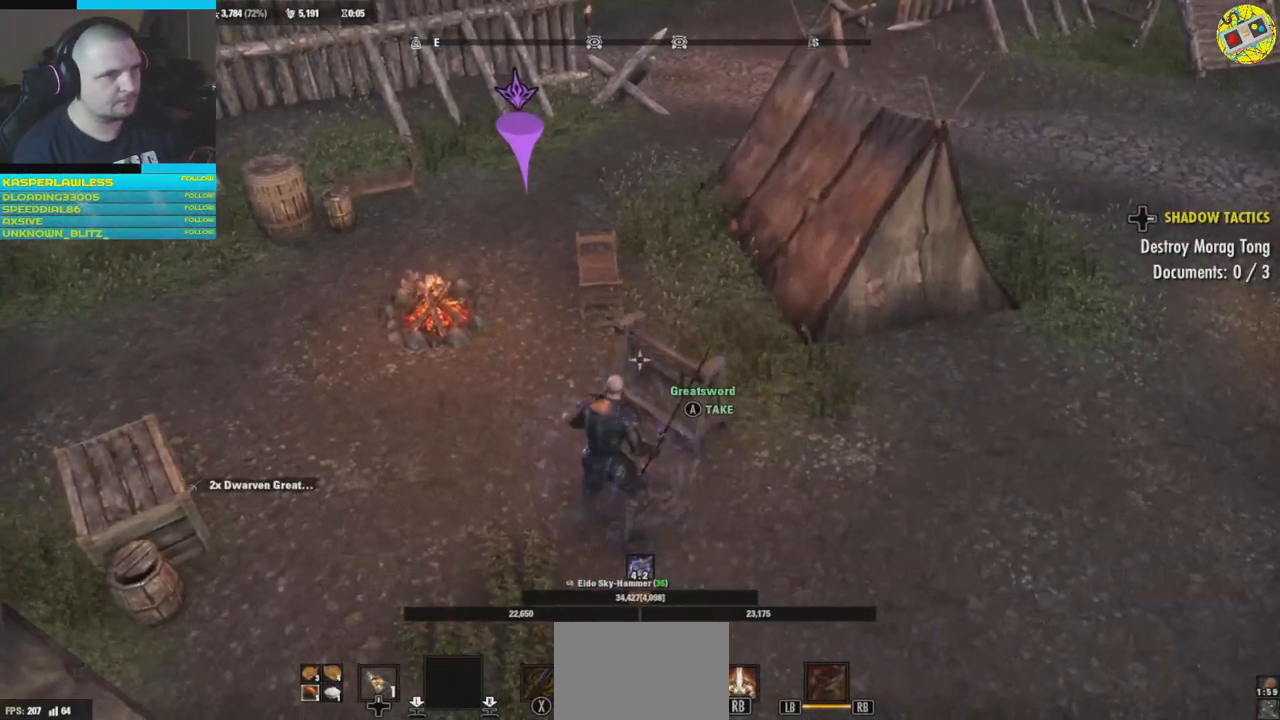
{"buttons": [], "left_stick": "up", "right_stick": "center", "events": [[84, "A", "down"], [167, "A", "up"], [451, "left_stick", "up"]]}
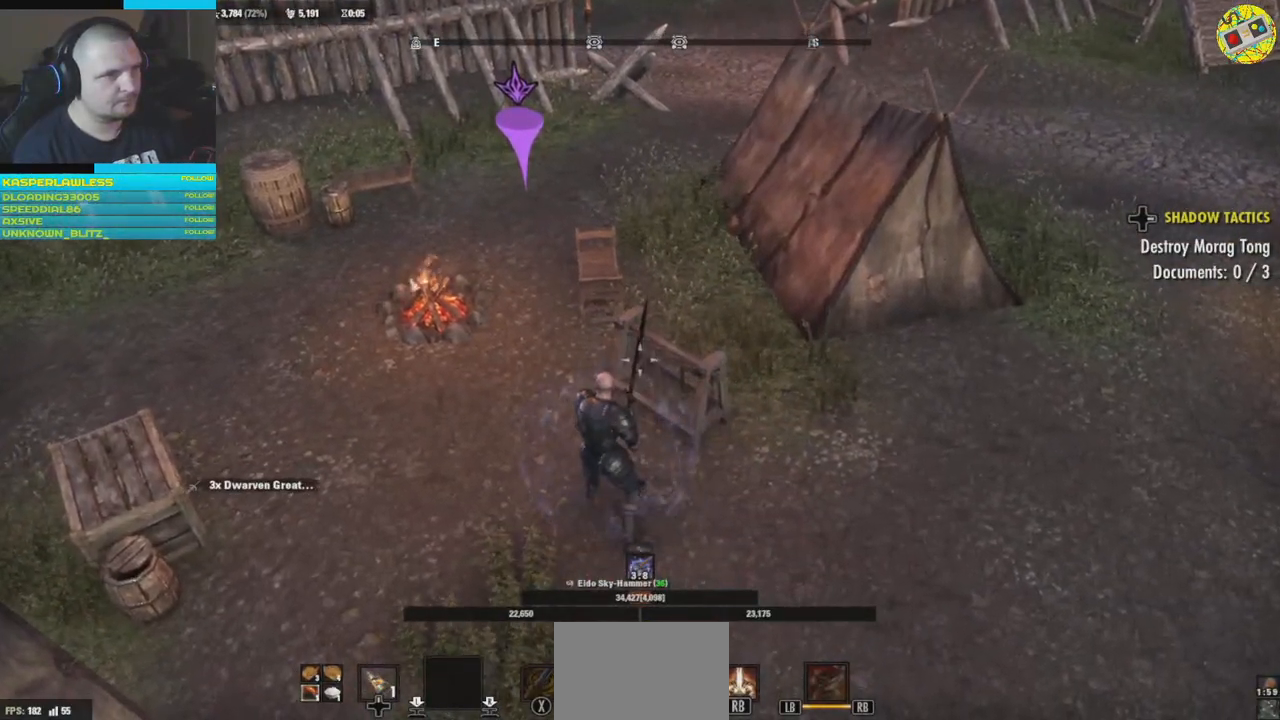
{"buttons": [], "left_stick": "center", "right_stick": "center", "events": [[117, "left_stick", "center"], [367, "right_stick", "up-left"], [500, "right_stick", "center"]]}
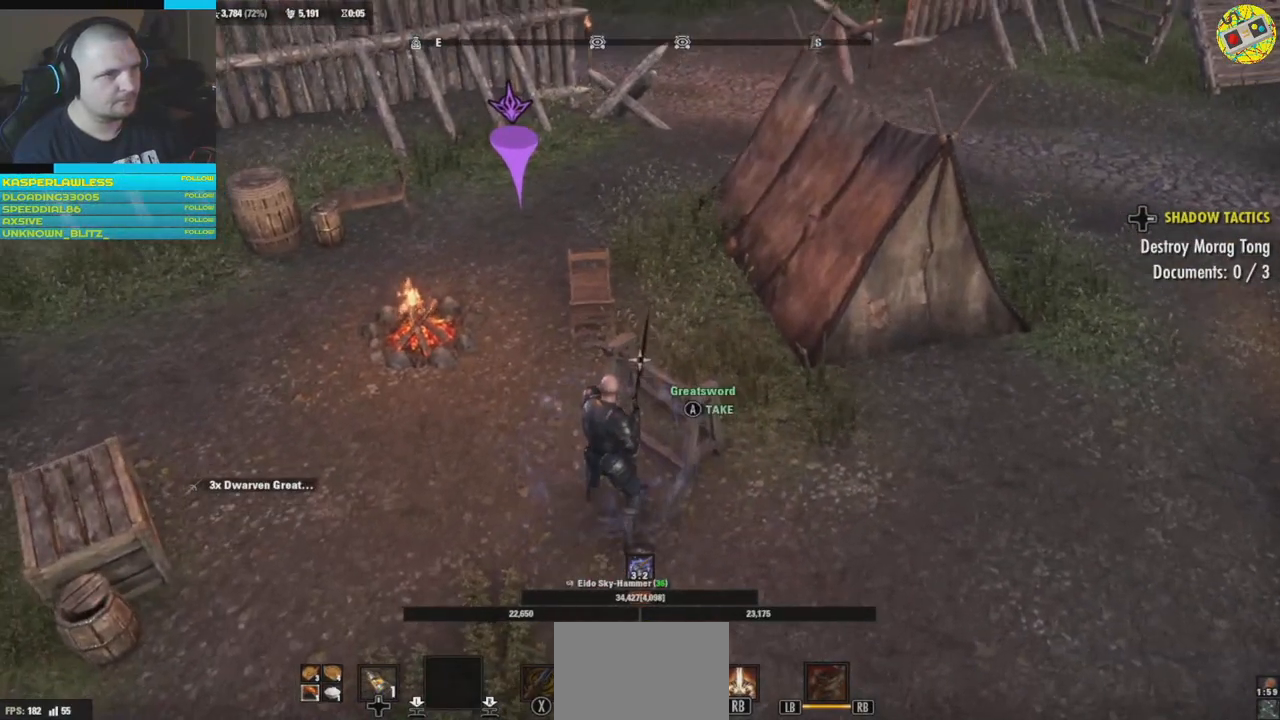
{"buttons": [], "left_stick": "center", "right_stick": "right", "events": [[134, "A", "down"], [201, "A", "up"], [451, "right_stick", "right"]]}
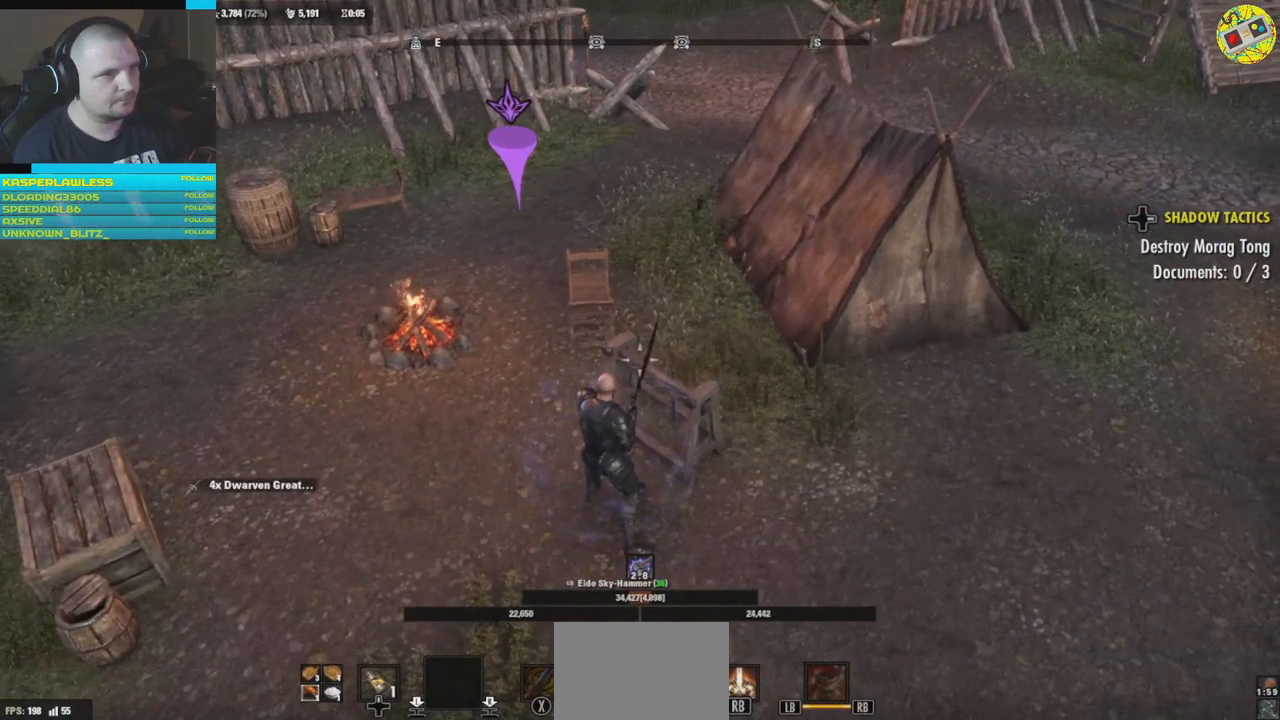
{"buttons": ["A"], "left_stick": "center", "right_stick": "center", "events": [[434, "right_stick", "center"], [500, "A", "down"]]}
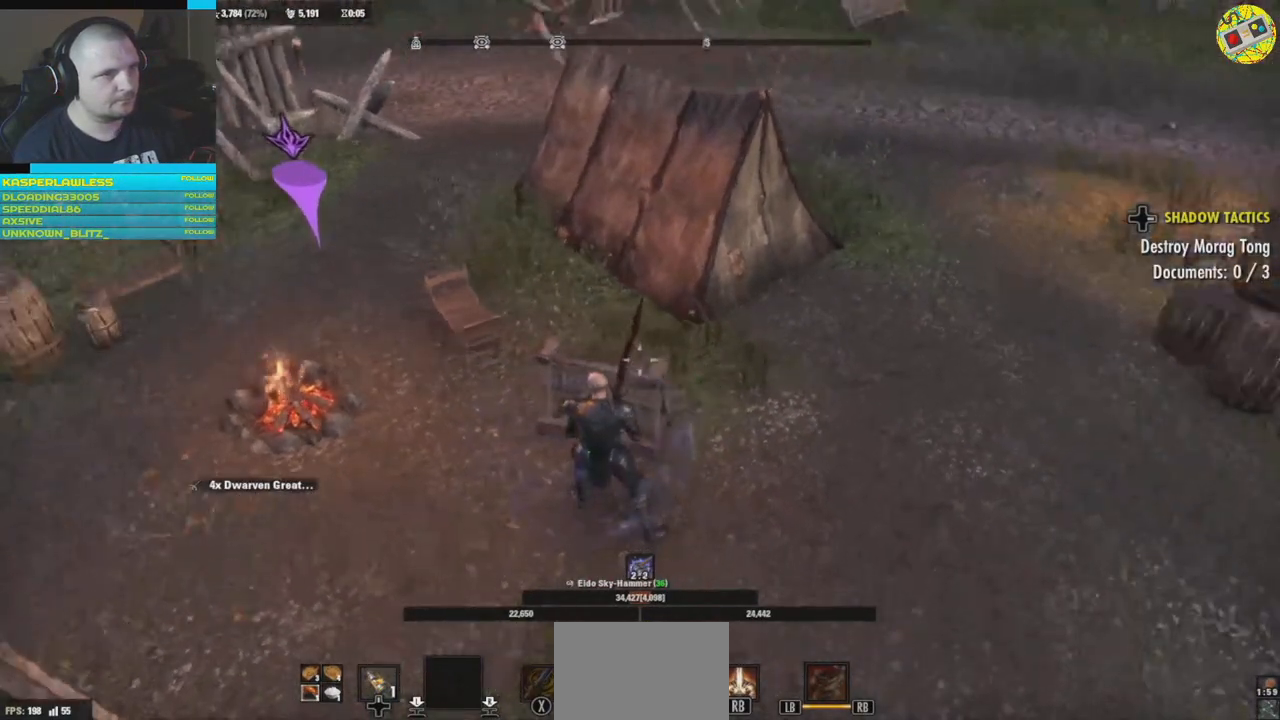
{"buttons": [], "left_stick": "center", "right_stick": "center", "events": [[101, "A", "up"]]}
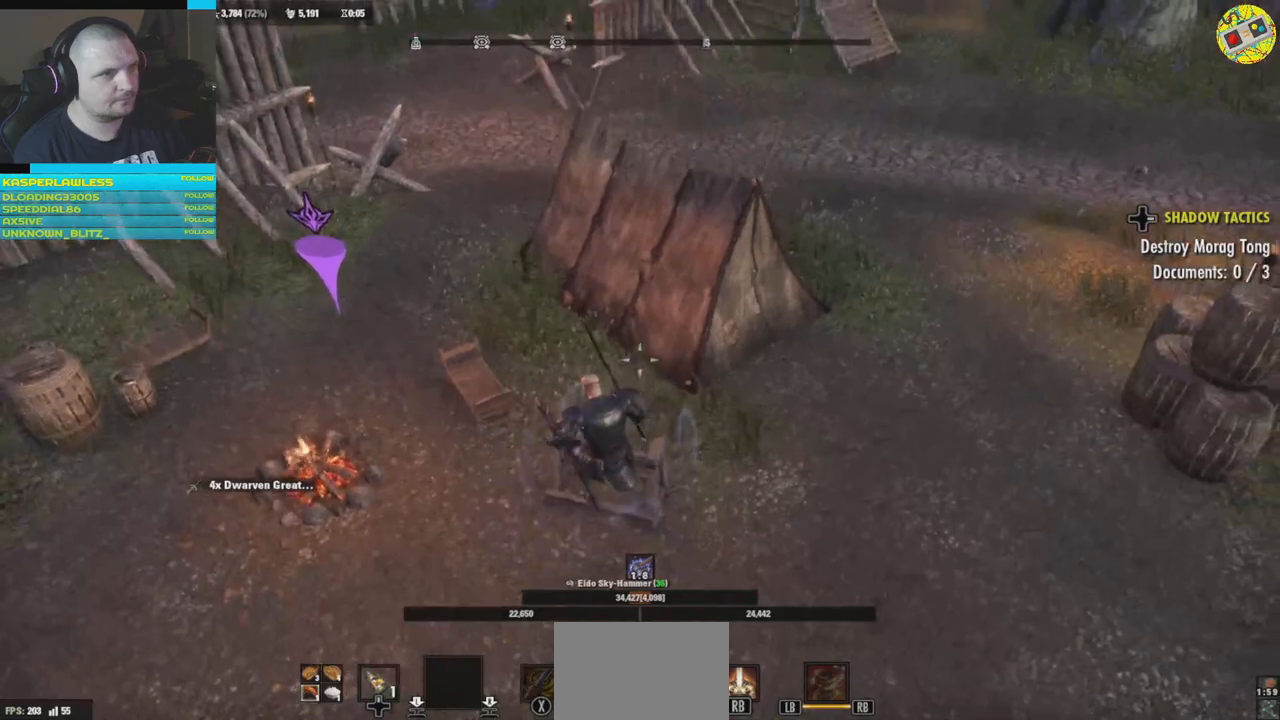
{"buttons": [], "left_stick": "center", "right_stick": "left", "events": [[417, "right_stick", "left"]]}
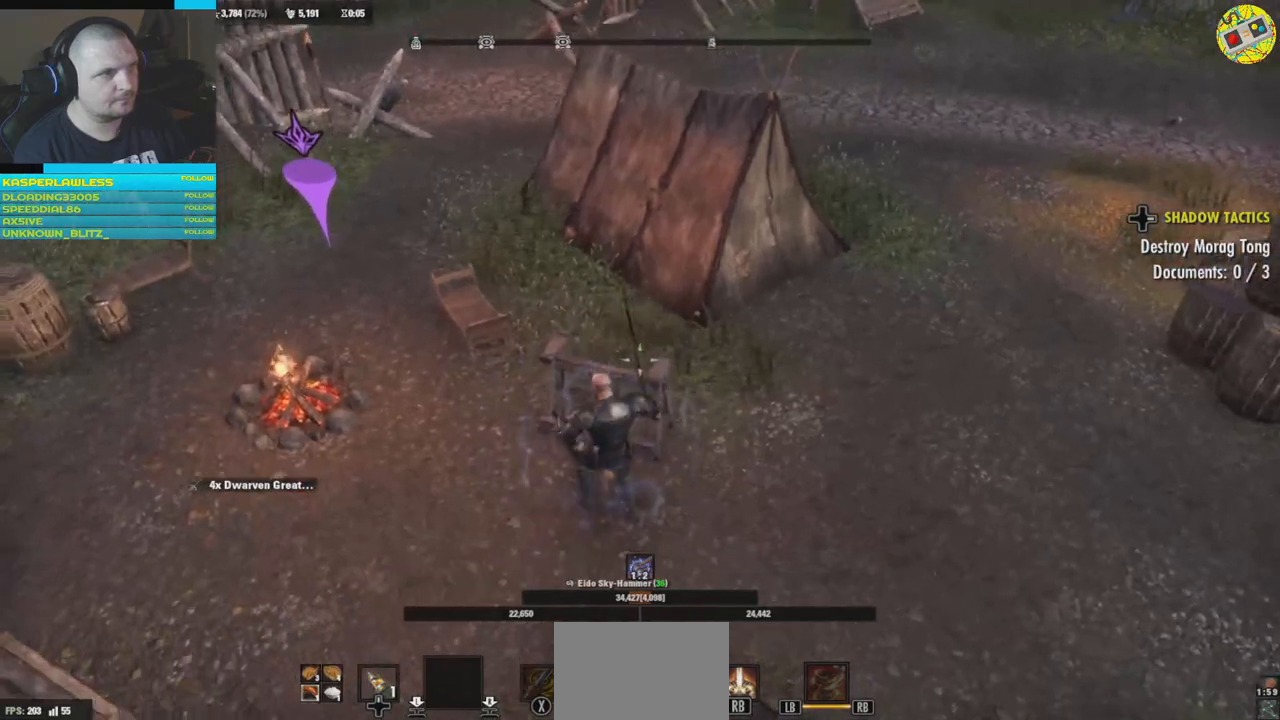
{"buttons": [], "left_stick": "center", "right_stick": "center", "events": [[233, "right_stick", "center"], [283, "A", "down"], [383, "A", "up"]]}
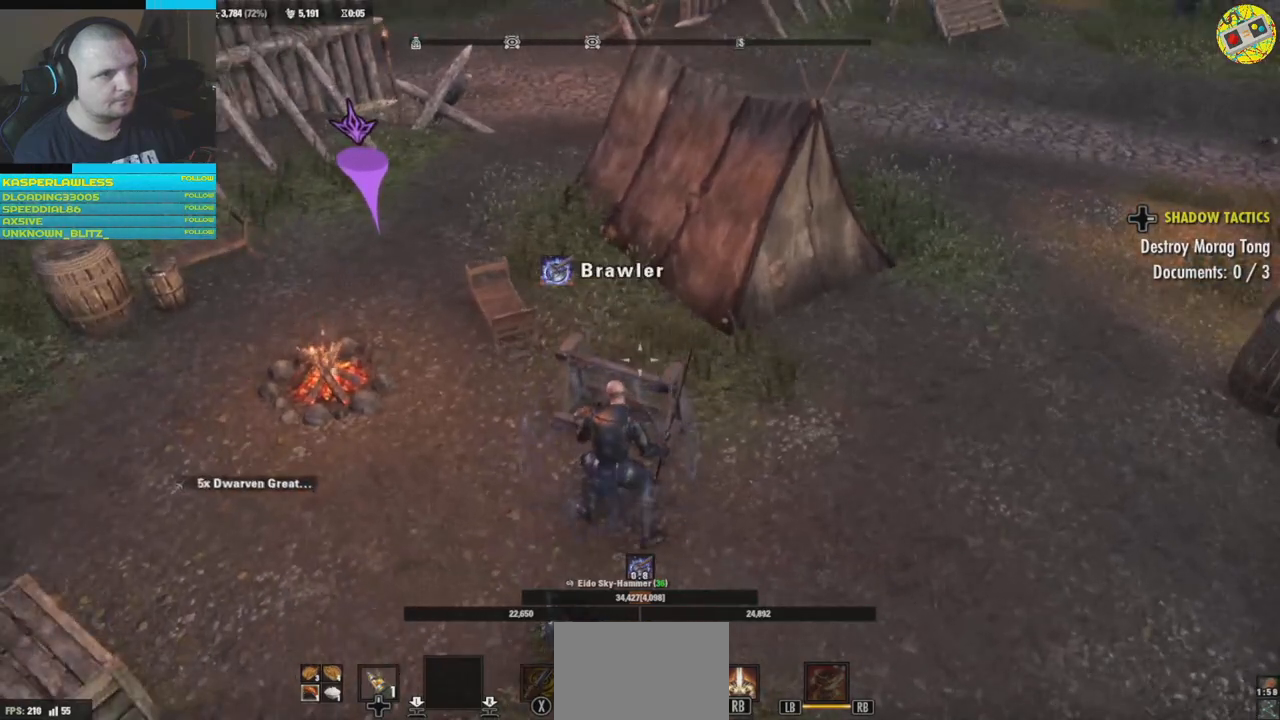
{"buttons": [], "left_stick": "center", "right_stick": "left", "events": [[67, "right_stick", "left"]]}
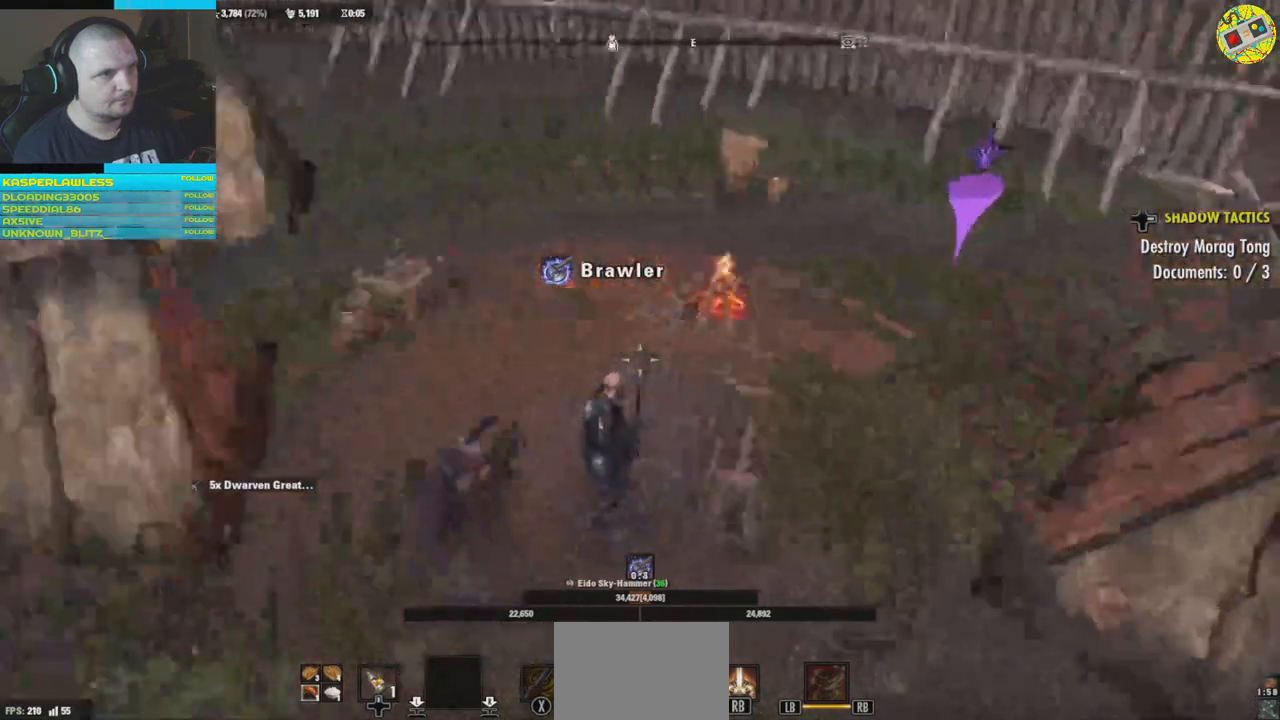
{"buttons": [], "left_stick": "up-right", "right_stick": "up-left", "events": [[233, "right_stick", "up-left"], [434, "left_stick", "up-right"]]}